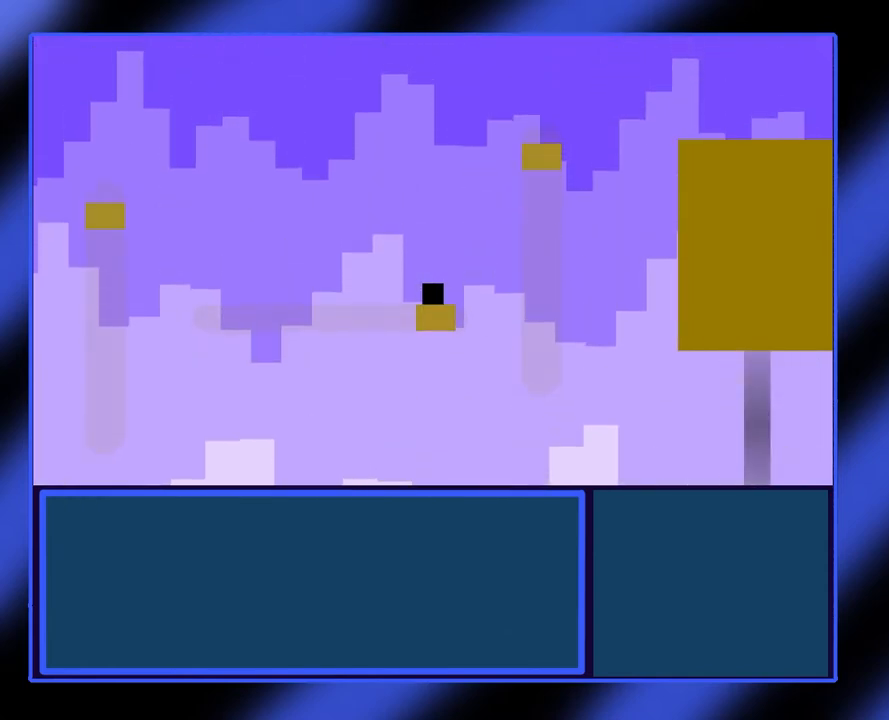
Gameplay with a controller (Xbox layout); each line is a JSON object with the inputs held at the frame after it. "events" lists button and stick changes between this image and that frame as [ms after this image, input, new state], when the widget could be followed in between. Not read: L3 R3 TOUCHPAD other_buttons right_stick.
{"buttons": ["A"], "left_stick": "right", "events": [[167, "left_stick", "right"], [267, "A", "down"]]}
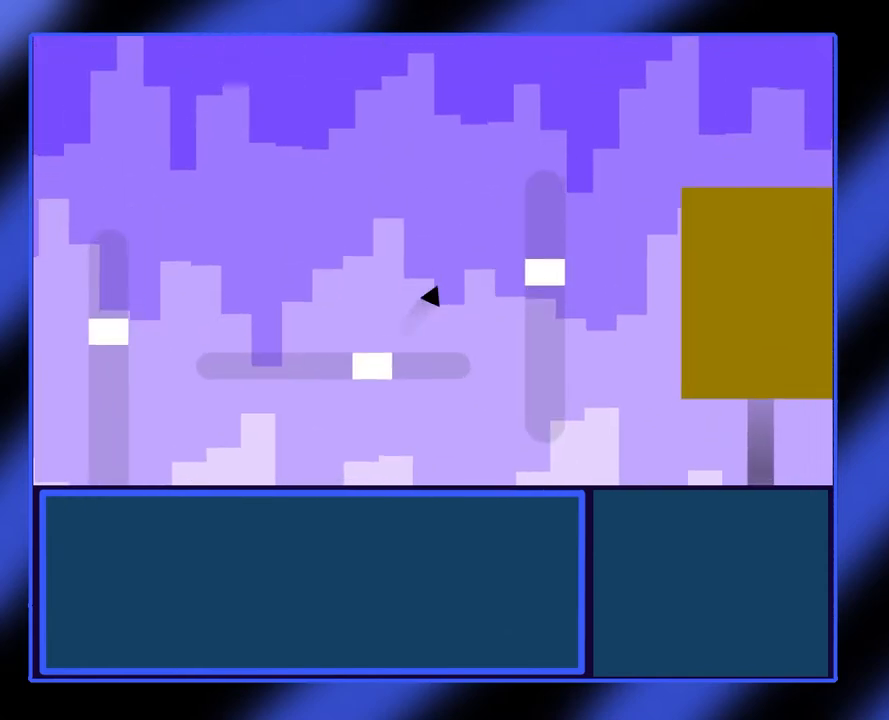
{"buttons": ["A"], "left_stick": "right", "events": []}
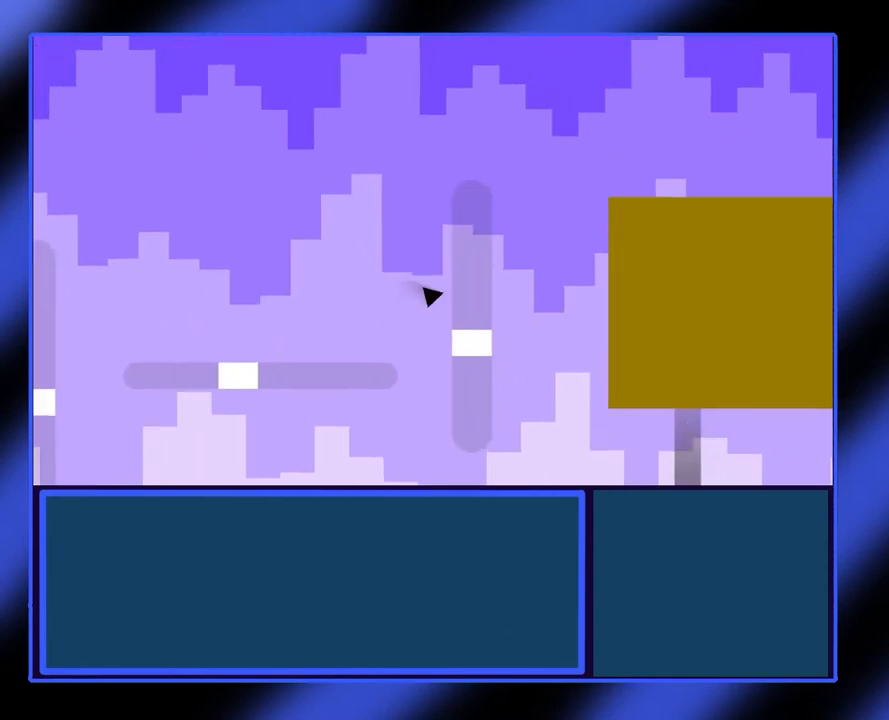
{"buttons": [], "left_stick": "center", "events": [[67, "A", "up"], [167, "left_stick", "center"]]}
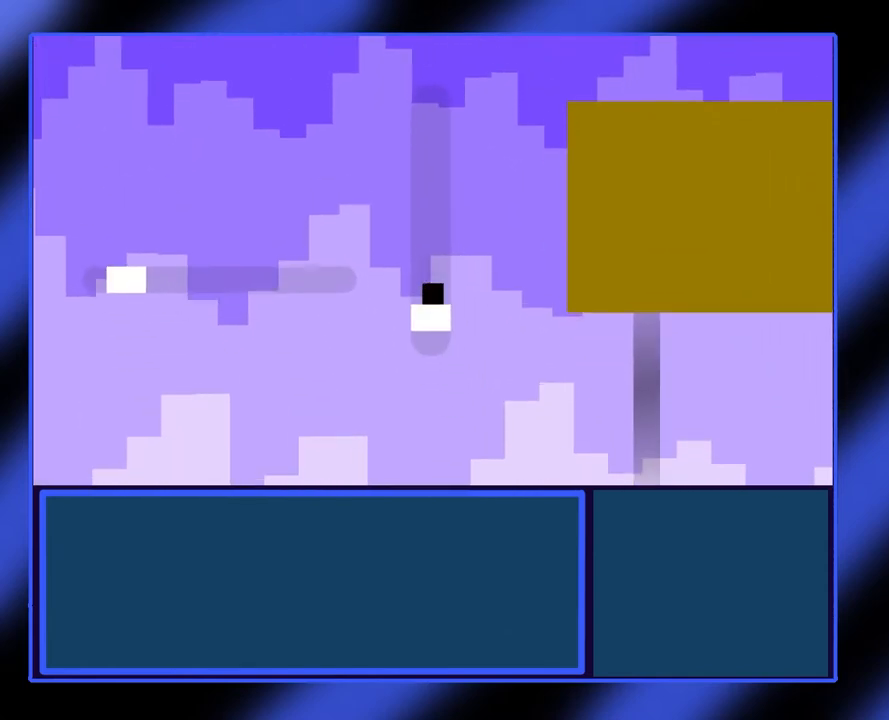
{"buttons": [], "left_stick": "center", "events": []}
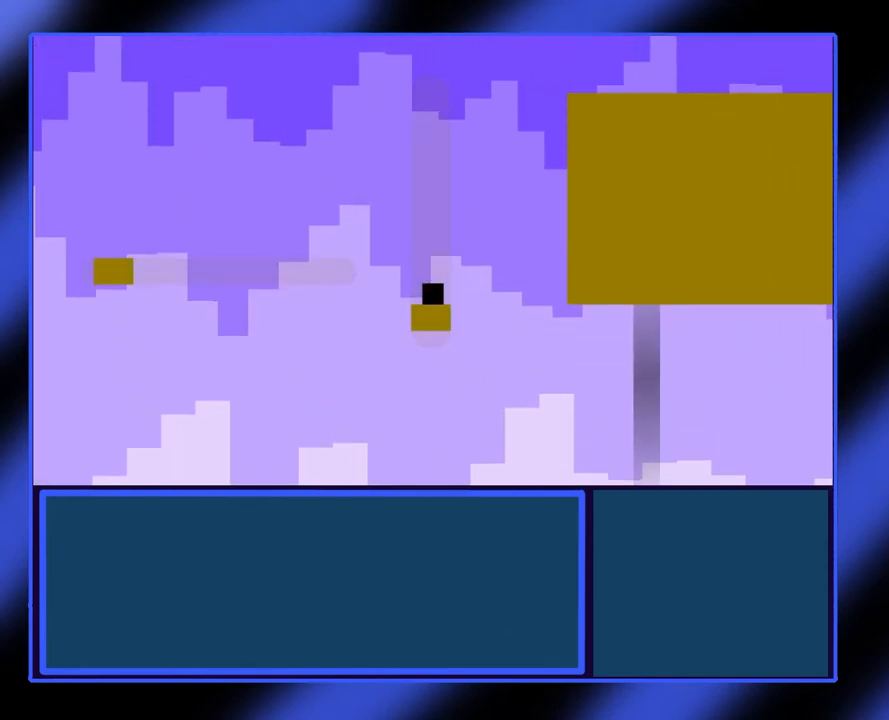
{"buttons": [], "left_stick": "center", "events": []}
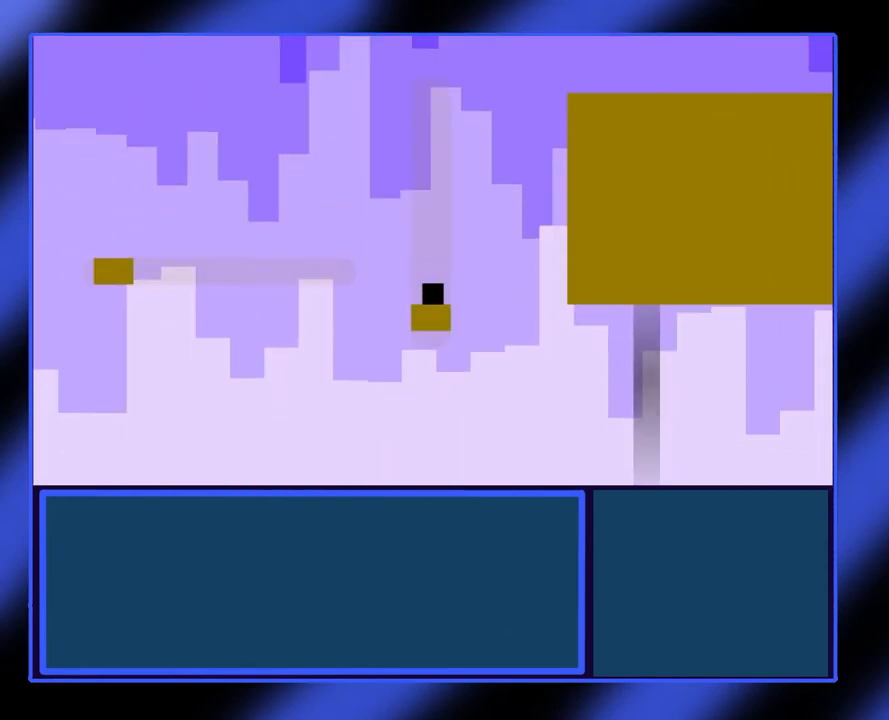
{"buttons": [], "left_stick": "center", "events": []}
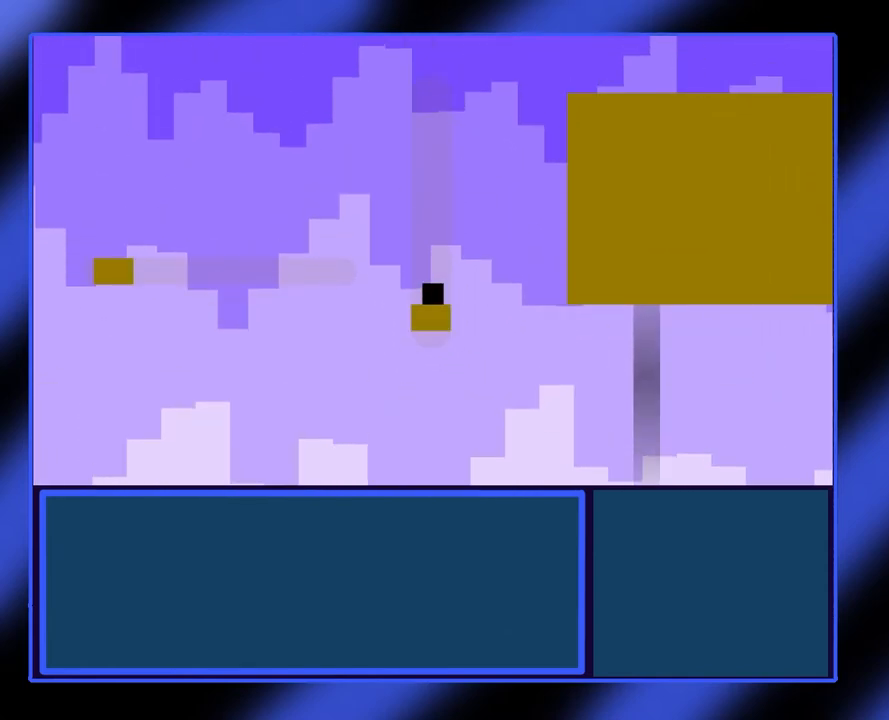
{"buttons": [], "left_stick": "center", "events": []}
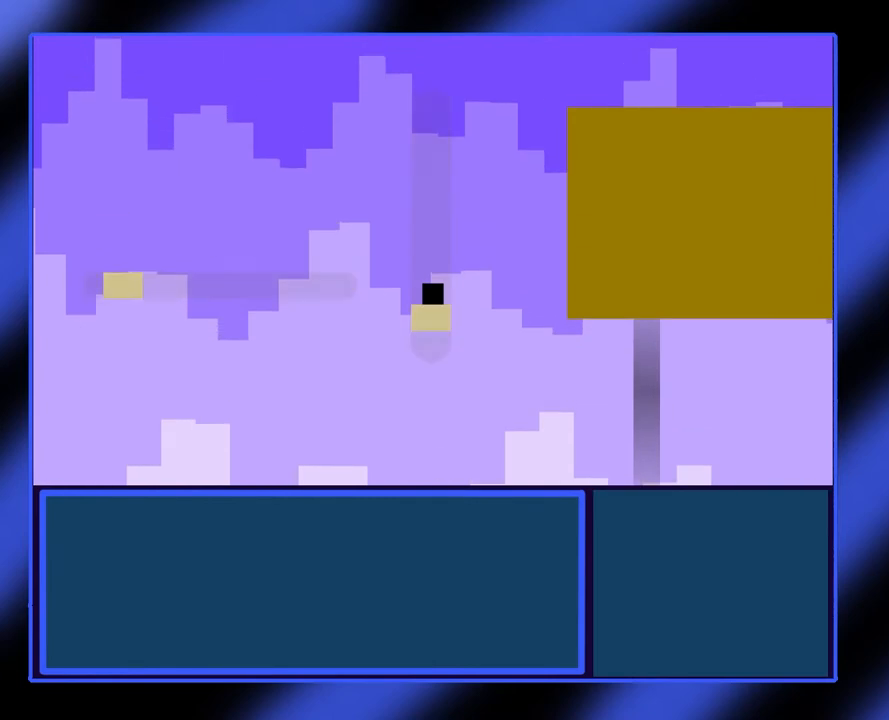
{"buttons": [], "left_stick": "center", "events": []}
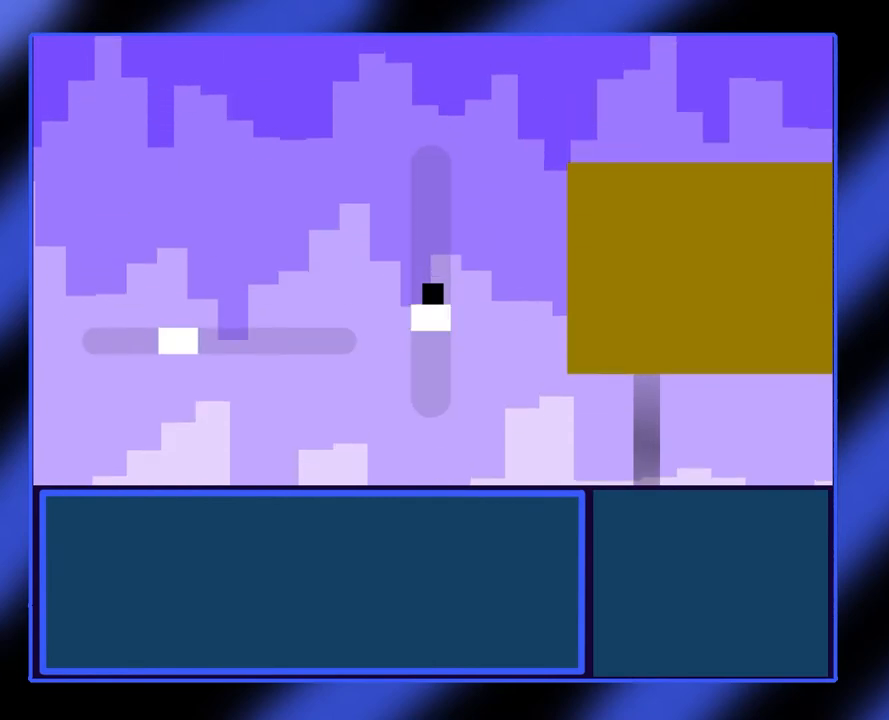
{"buttons": [], "left_stick": "left", "events": [[400, "left_stick", "left"]]}
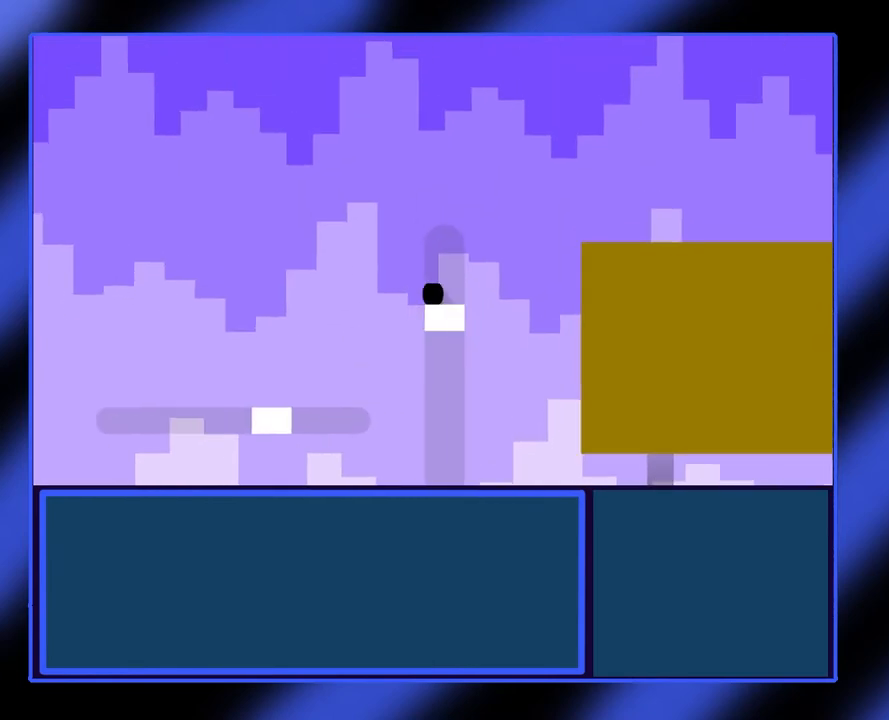
{"buttons": [], "left_stick": "right", "events": [[33, "left_stick", "center"], [467, "left_stick", "right"]]}
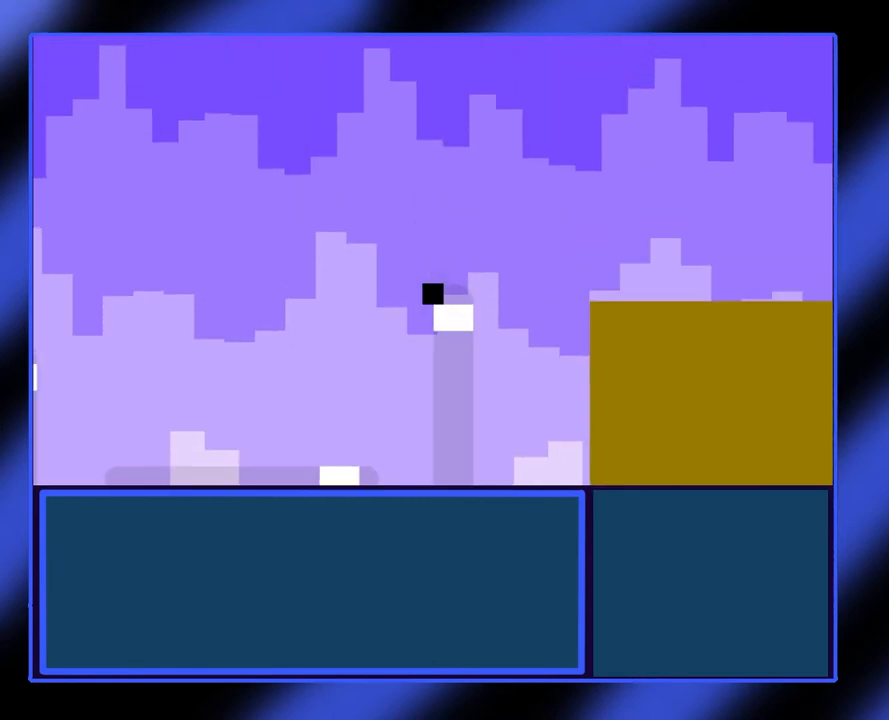
{"buttons": ["A"], "left_stick": "right", "events": [[233, "A", "down"]]}
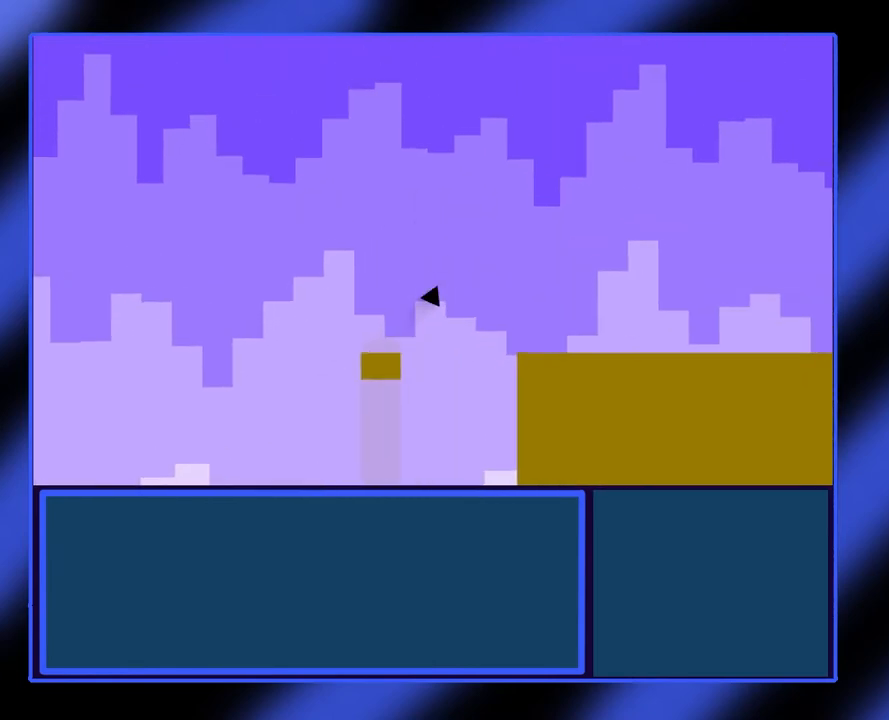
{"buttons": [], "left_stick": "right", "events": [[400, "A", "up"]]}
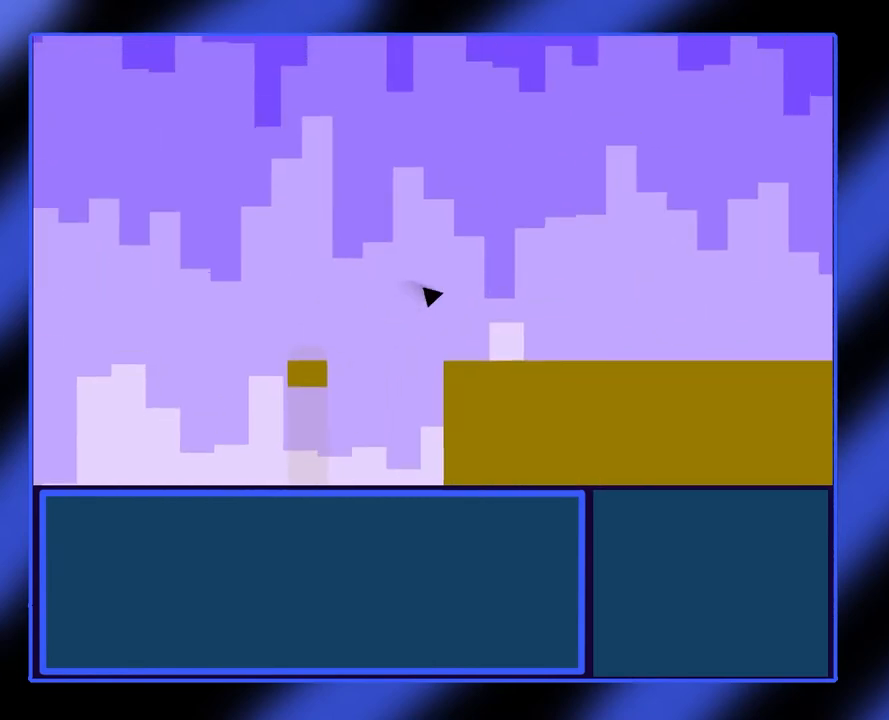
{"buttons": [], "left_stick": "right", "events": []}
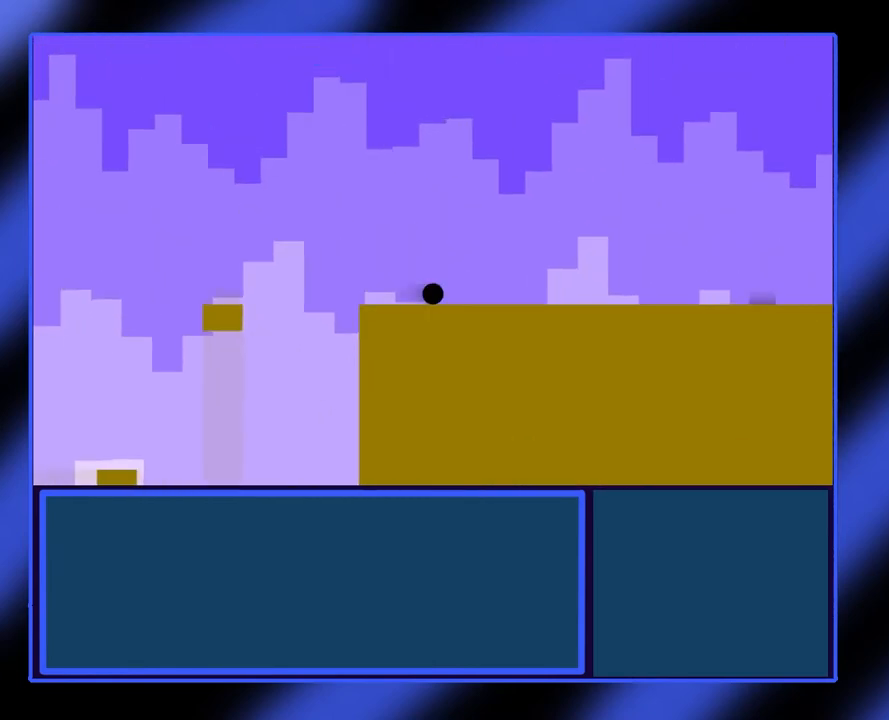
{"buttons": [], "left_stick": "right", "events": []}
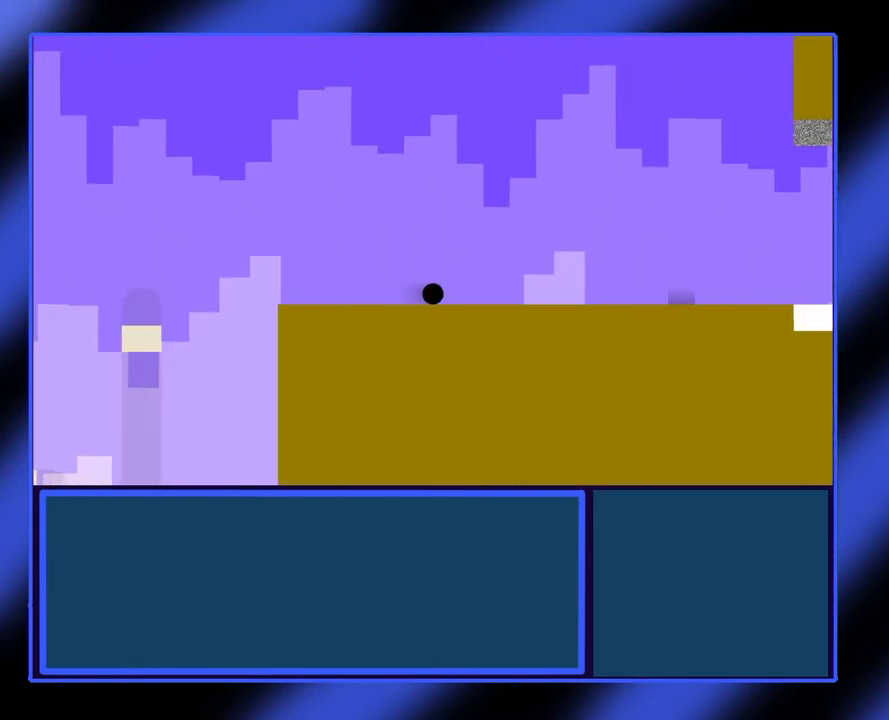
{"buttons": [], "left_stick": "right", "events": []}
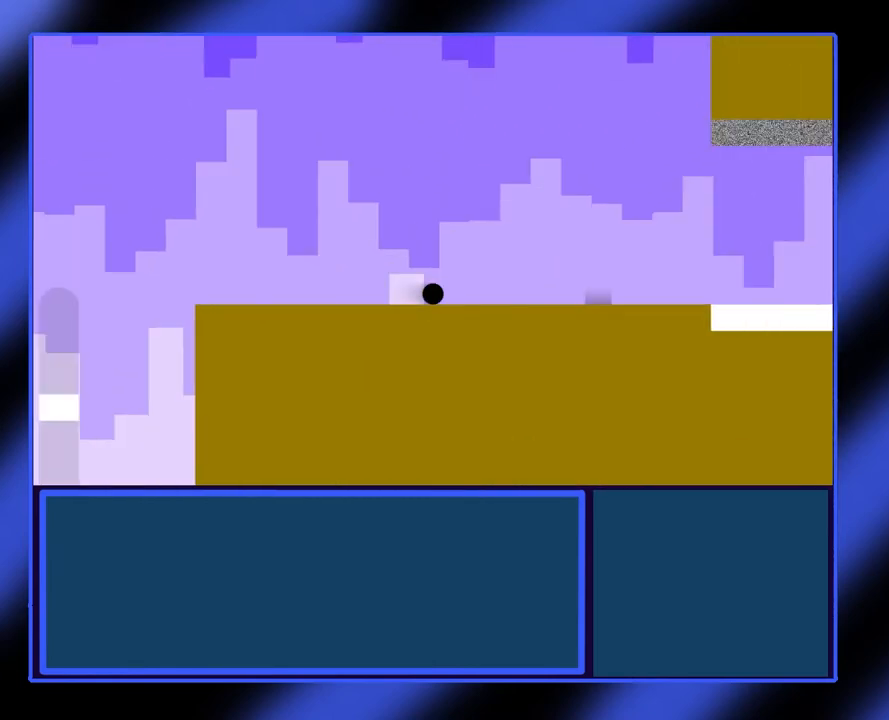
{"buttons": [], "left_stick": "right", "events": []}
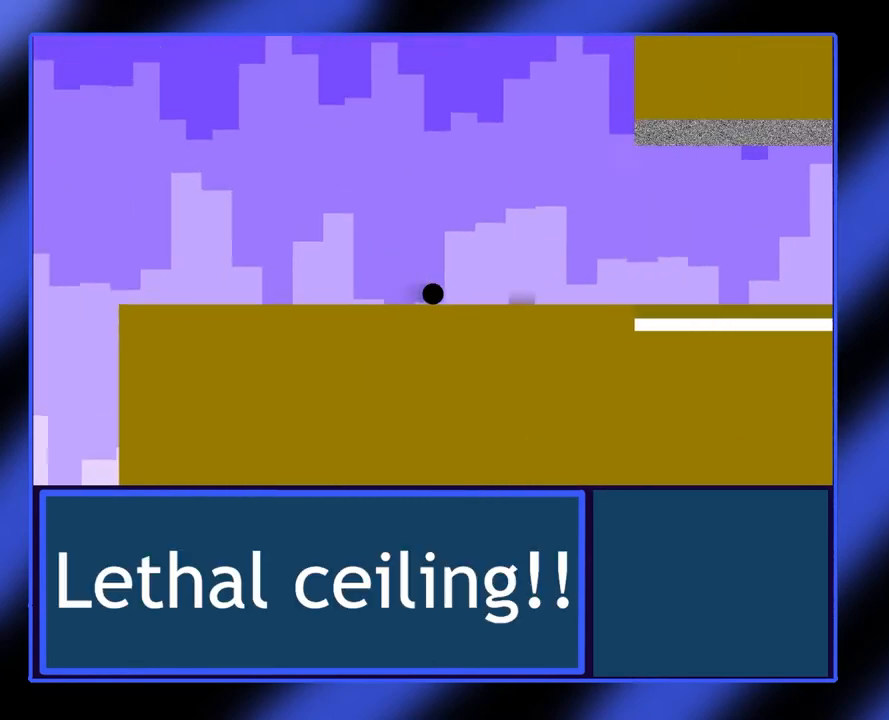
{"buttons": [], "left_stick": "right", "events": []}
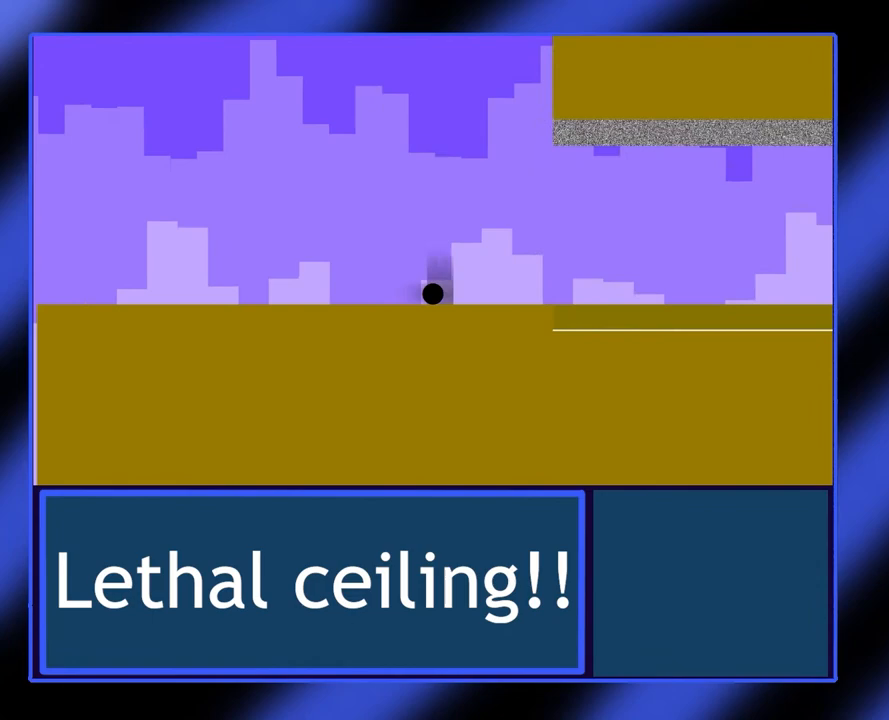
{"buttons": [], "left_stick": "center", "events": [[500, "left_stick", "center"]]}
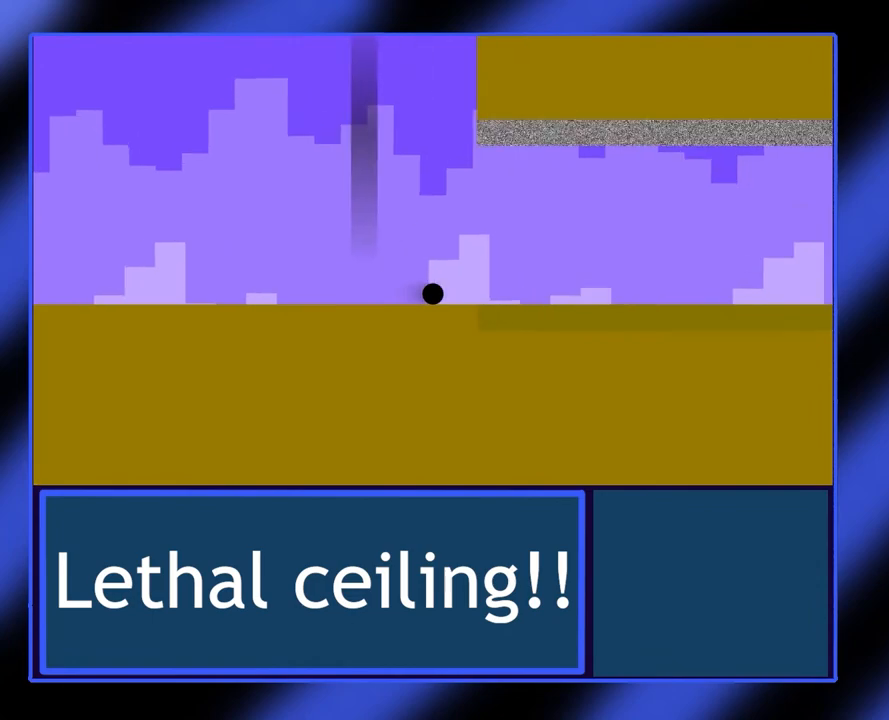
{"buttons": [], "left_stick": "center", "events": []}
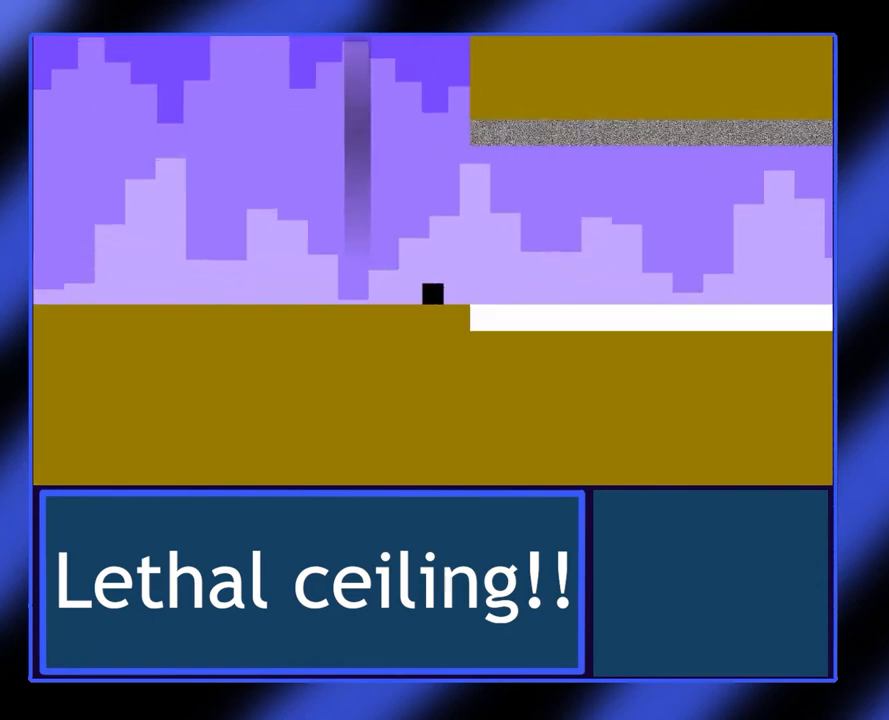
{"buttons": [], "left_stick": "right", "events": [[400, "left_stick", "right"]]}
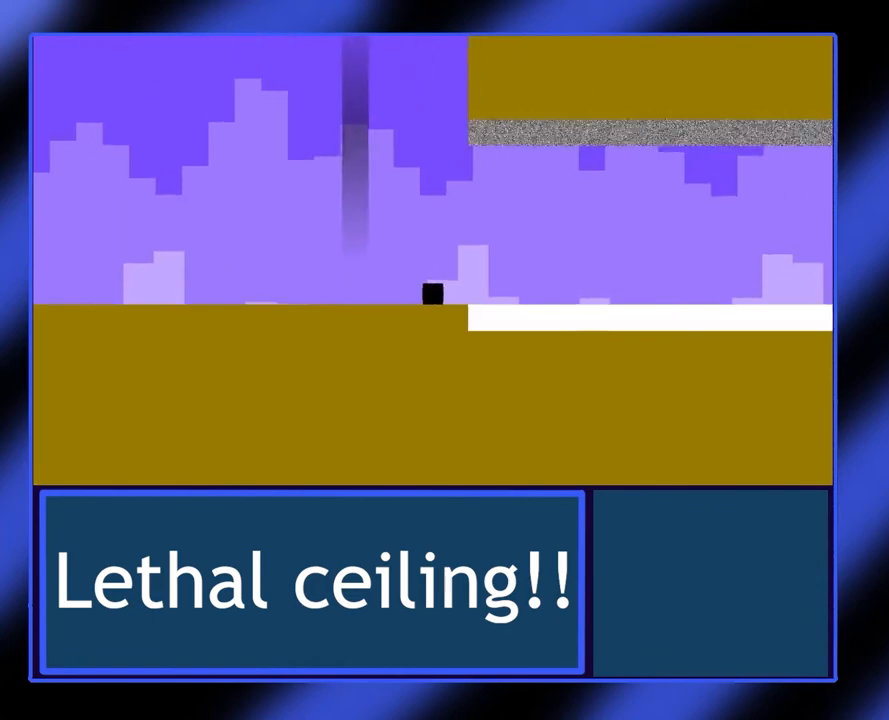
{"buttons": [], "left_stick": "right", "events": []}
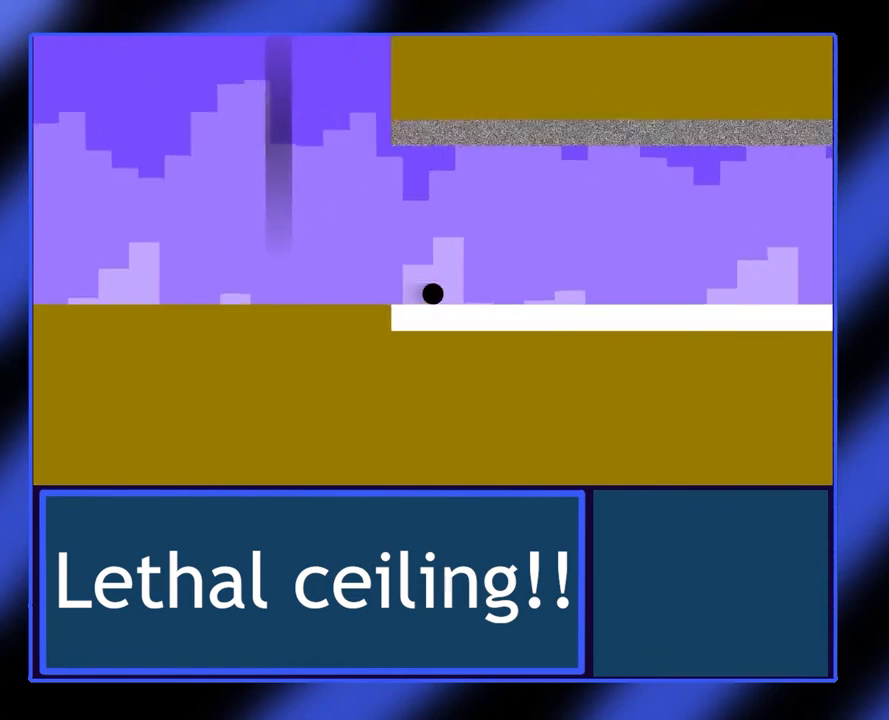
{"buttons": [], "left_stick": "right", "events": []}
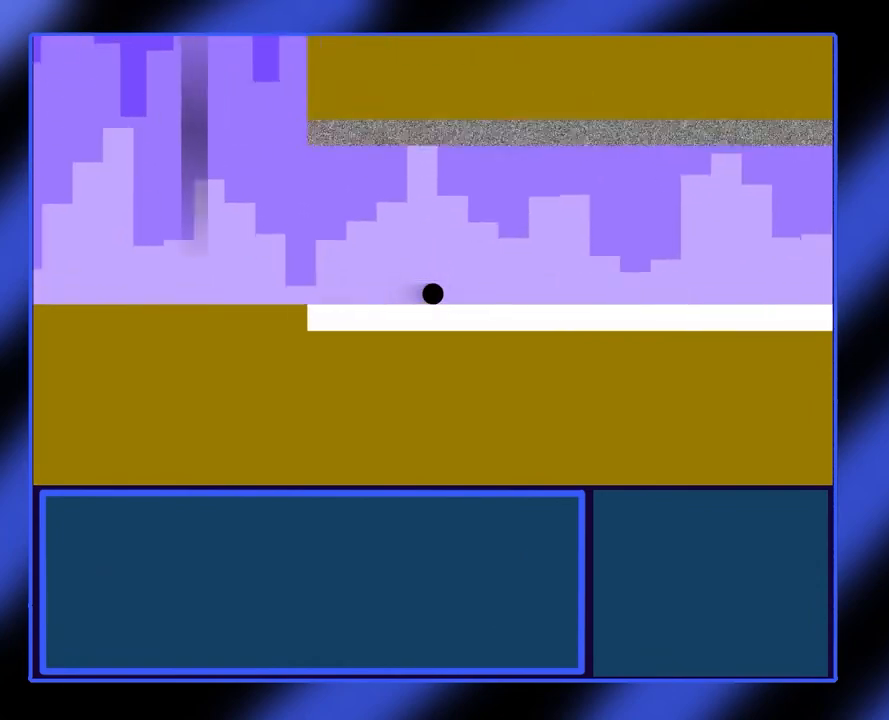
{"buttons": [], "left_stick": "right", "events": []}
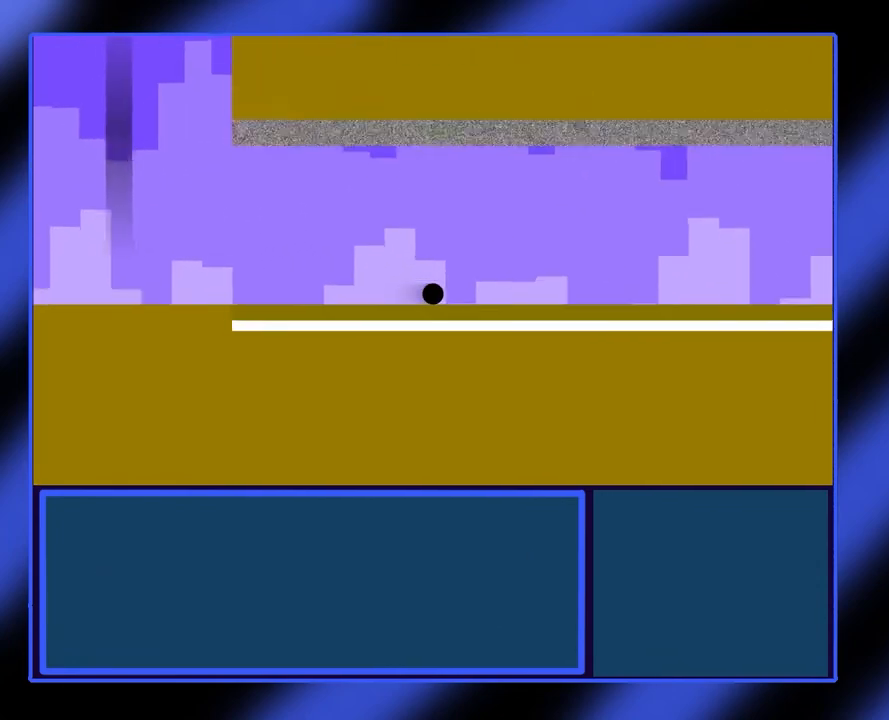
{"buttons": [], "left_stick": "right", "events": []}
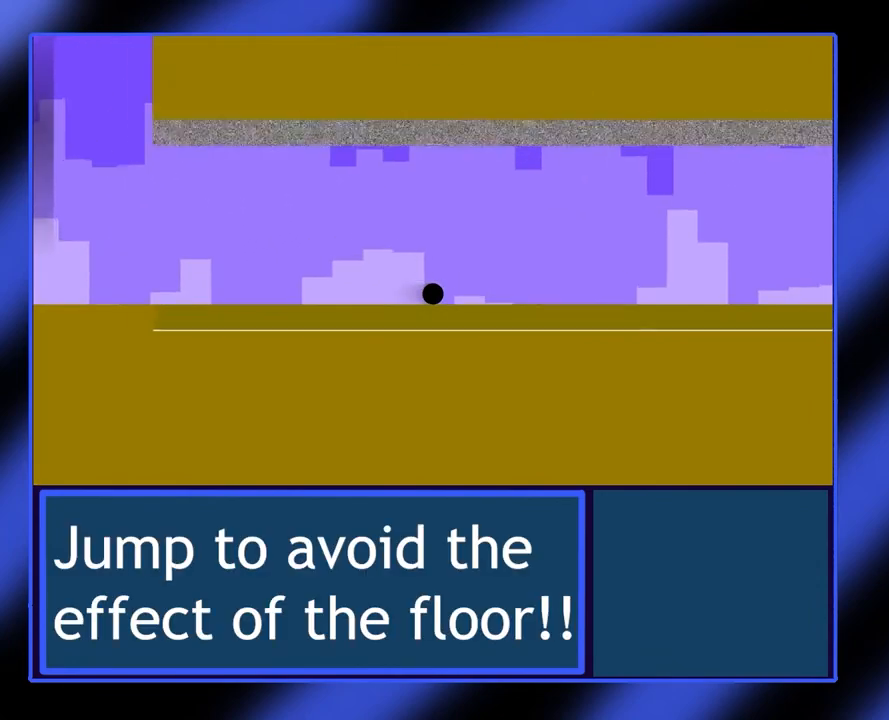
{"buttons": [], "left_stick": "right", "events": []}
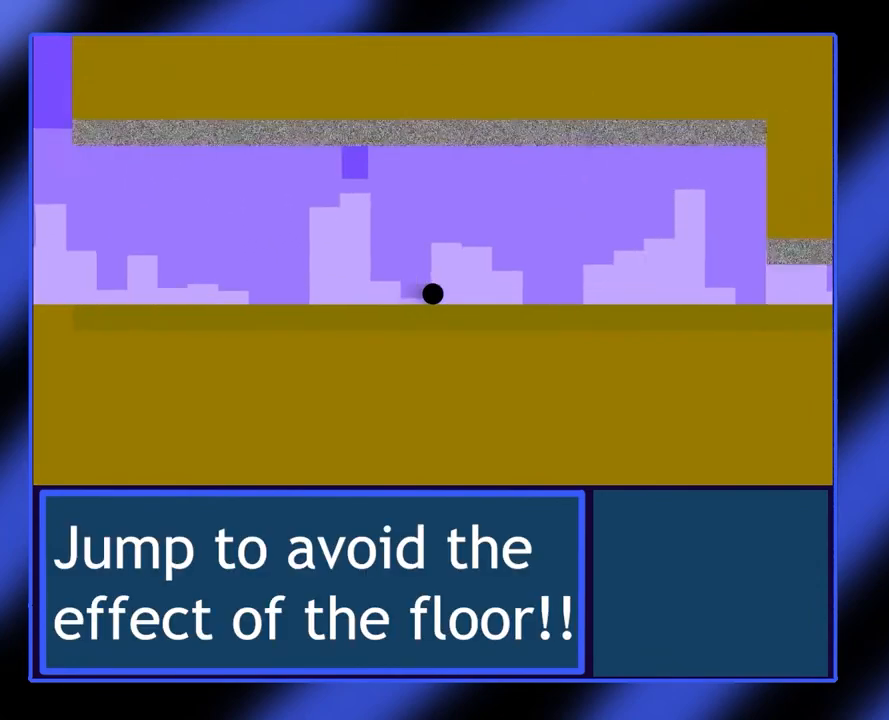
{"buttons": ["A"], "left_stick": "right", "events": [[100, "A", "down"]]}
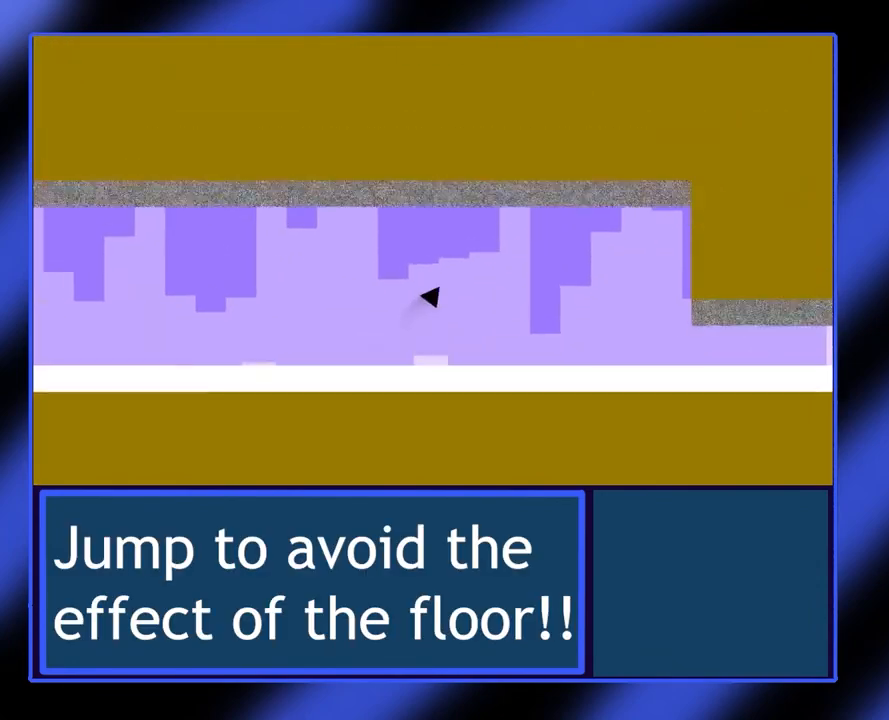
{"buttons": [], "left_stick": "right", "events": [[100, "A", "up"]]}
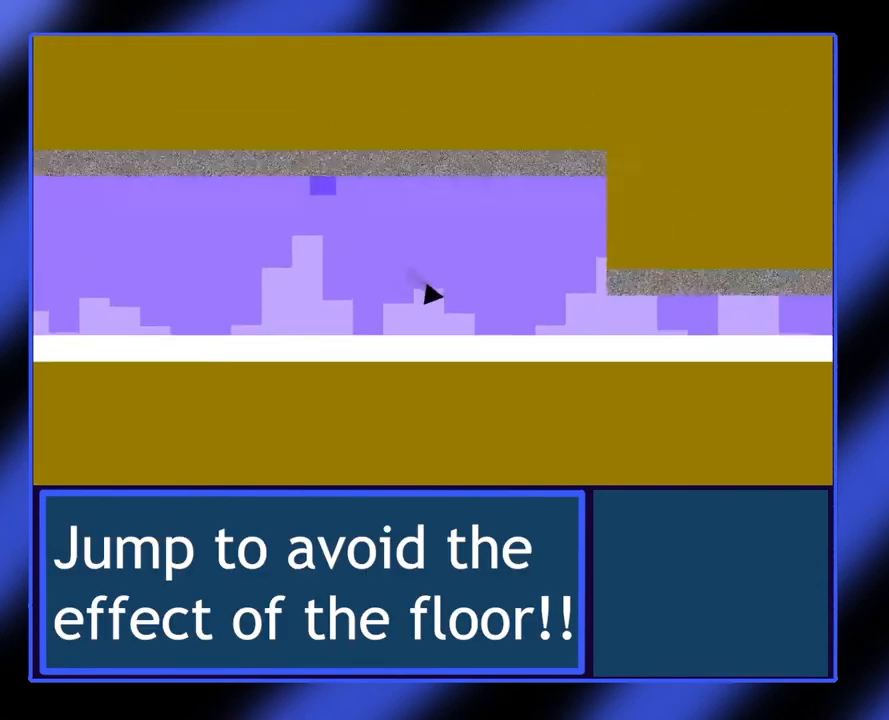
{"buttons": [], "left_stick": "right", "events": []}
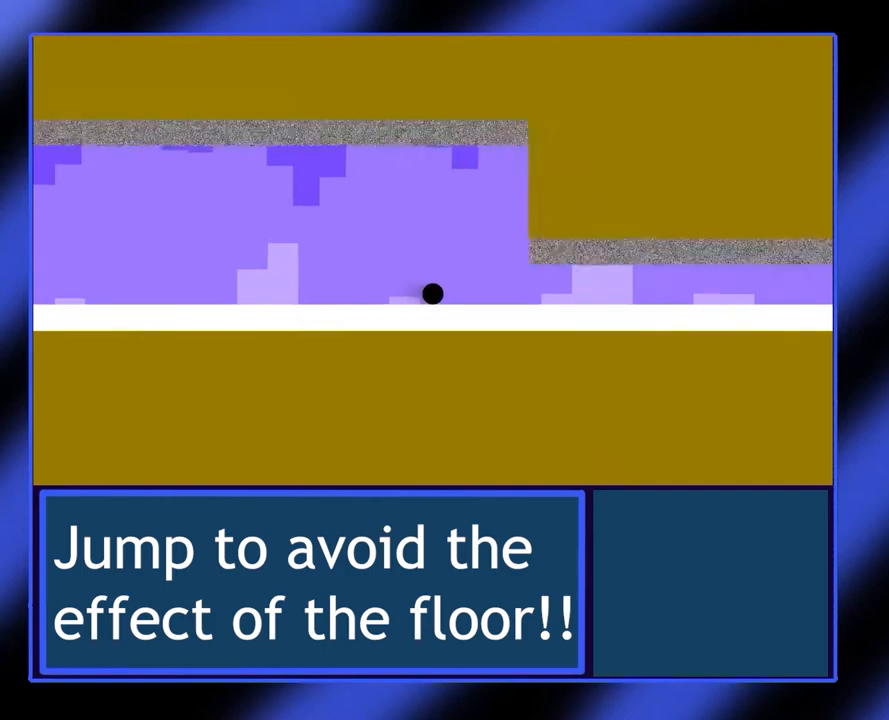
{"buttons": [], "left_stick": "center", "events": [[300, "left_stick", "center"]]}
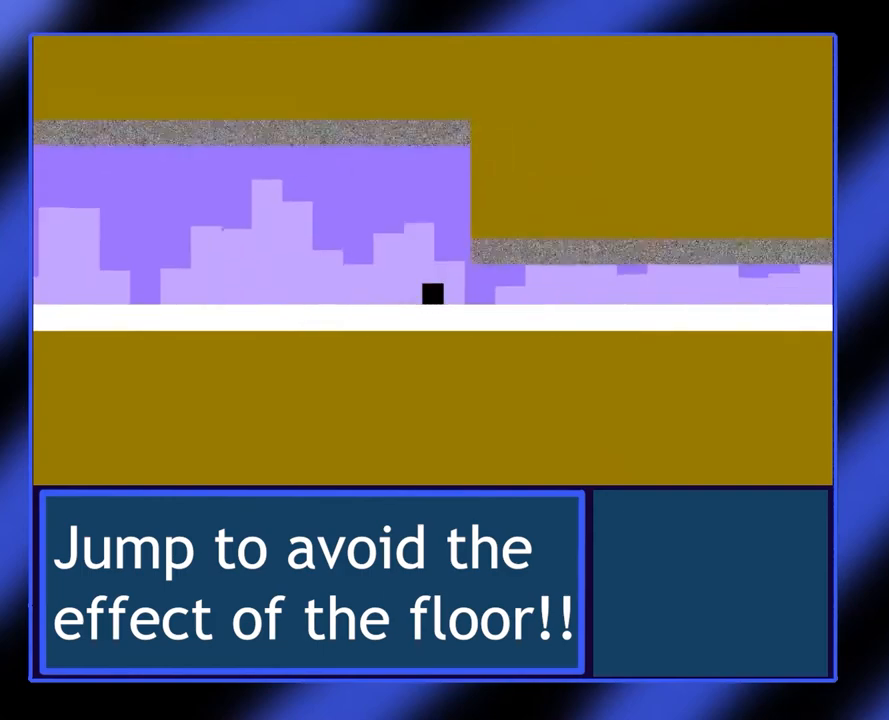
{"buttons": [], "left_stick": "center", "events": []}
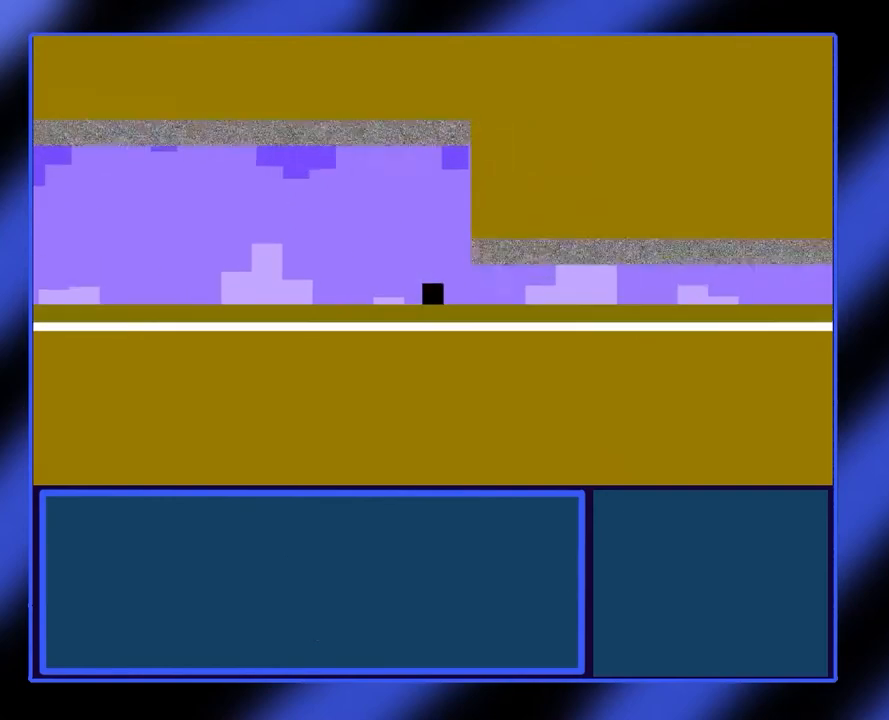
{"buttons": [], "left_stick": "center", "events": []}